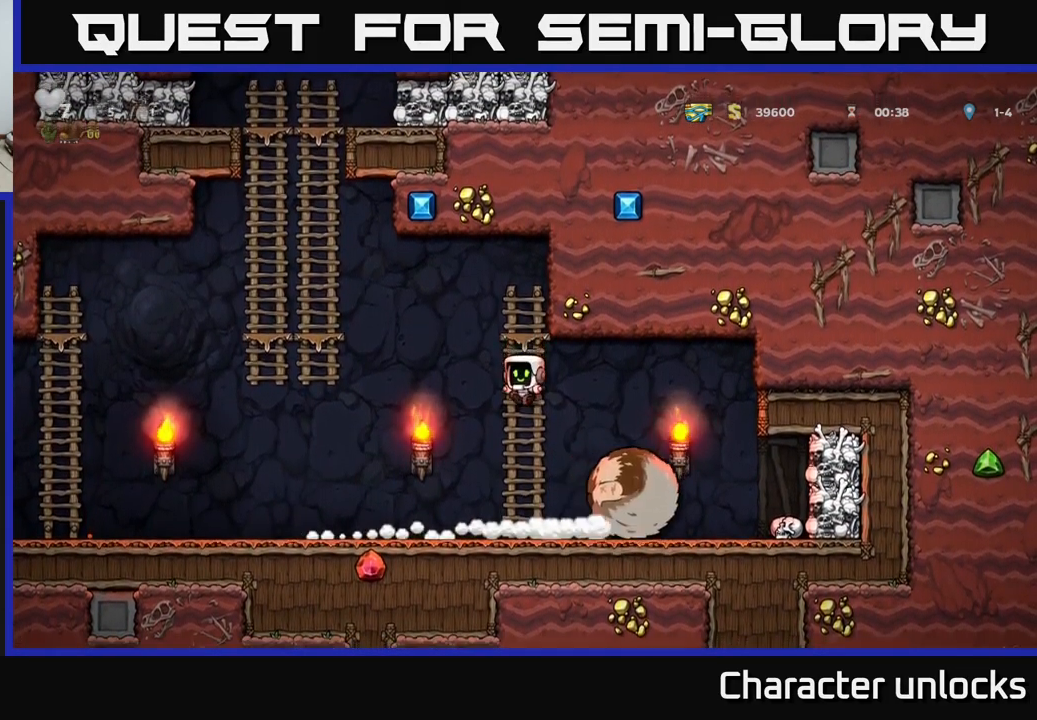
Gameplay with a controller (Xbox layout); each line is a JSON object with the inputs held at the frame after it. "events" lists button and stick changes between this image and that frame as [ms after this image, input, new state], when the widget could be followed in between. Not read: right_stick.
{"buttons": [], "left_stick": "center", "events": [[16, "DPAD_DOWN", "up"], [83, "DPAD_RIGHT", "down"], [266, "DPAD_RIGHT", "up"]]}
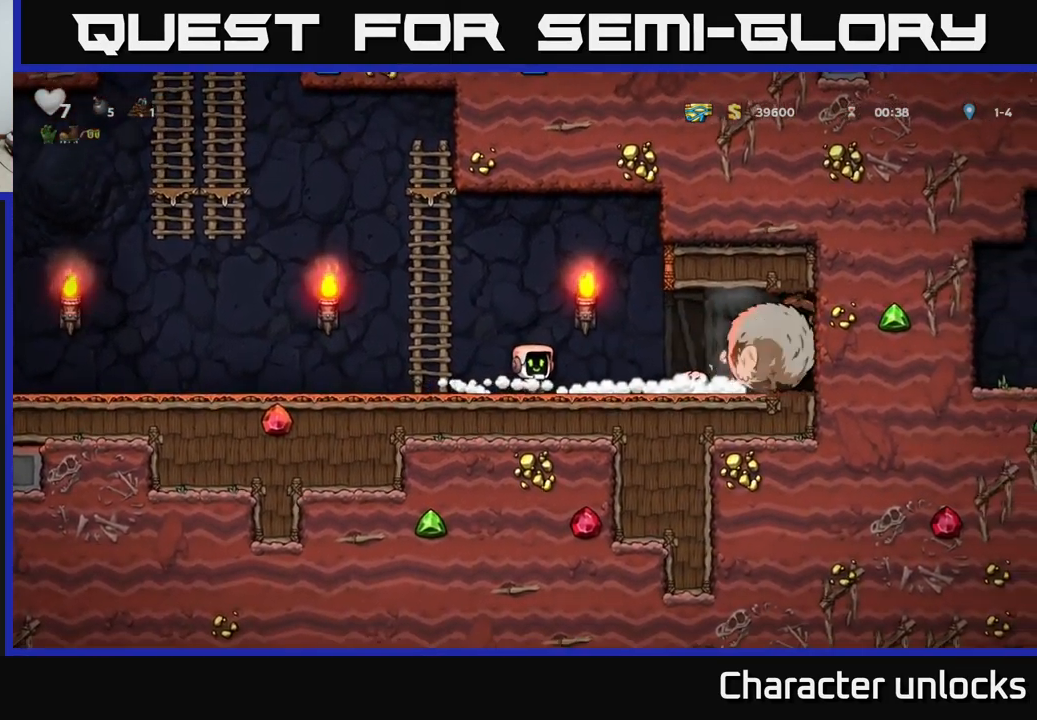
{"buttons": ["DPAD_RIGHT"], "left_stick": "center", "events": [[200, "DPAD_RIGHT", "down"]]}
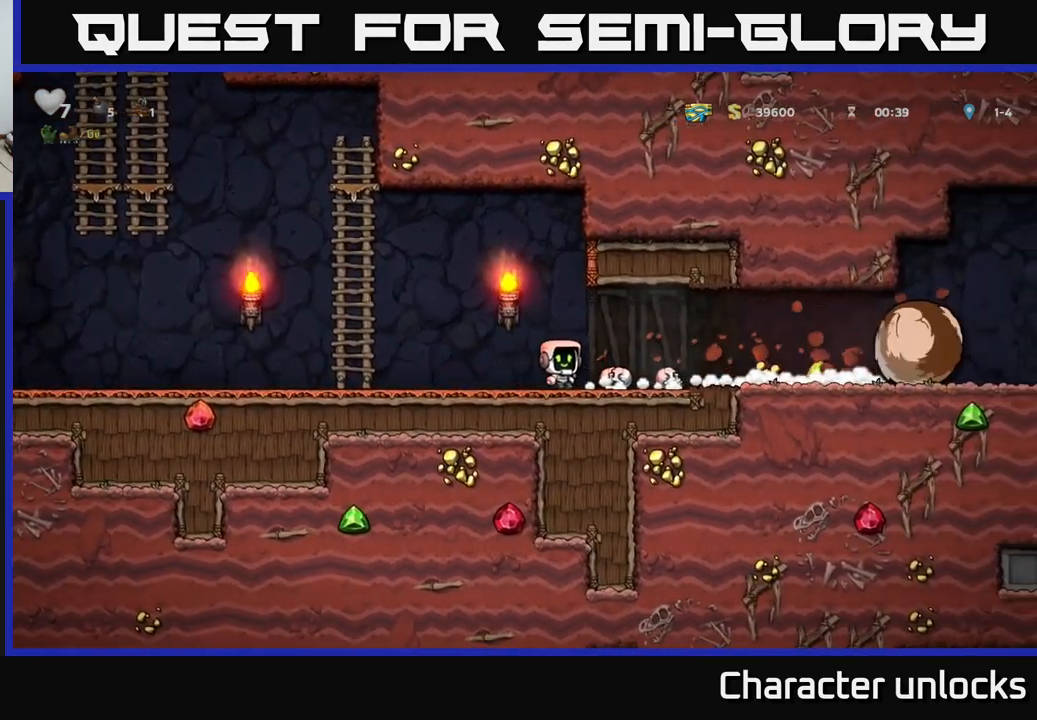
{"buttons": ["DPAD_RIGHT"], "left_stick": "center", "events": []}
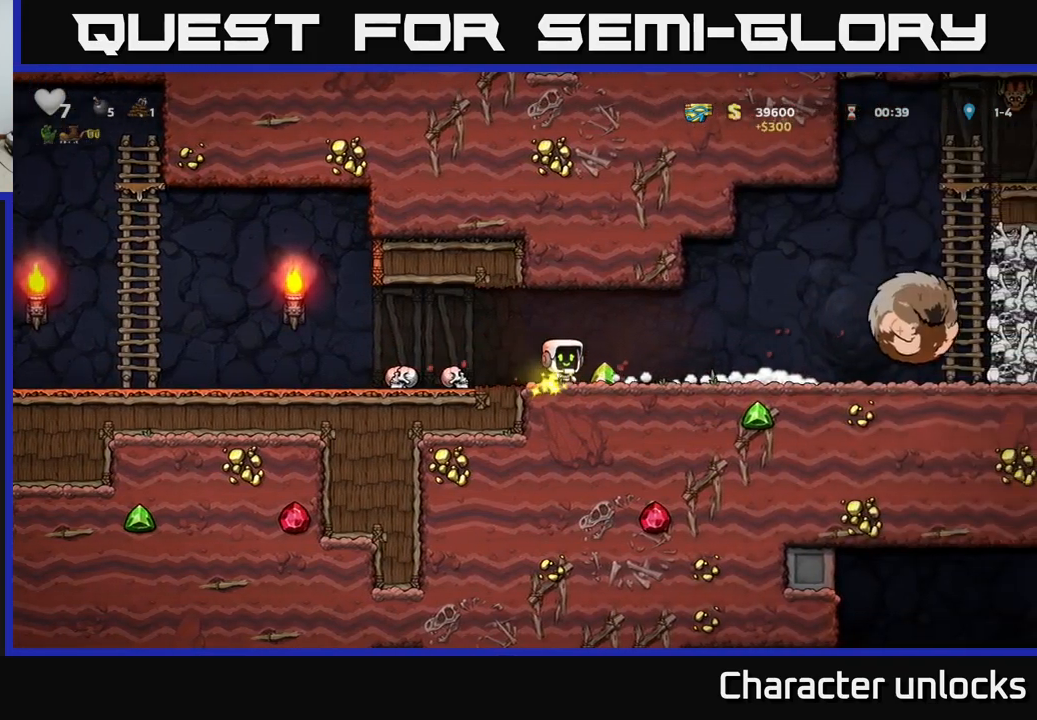
{"buttons": ["DPAD_LEFT"], "left_stick": "center", "events": [[183, "DPAD_RIGHT", "up"], [467, "DPAD_LEFT", "down"]]}
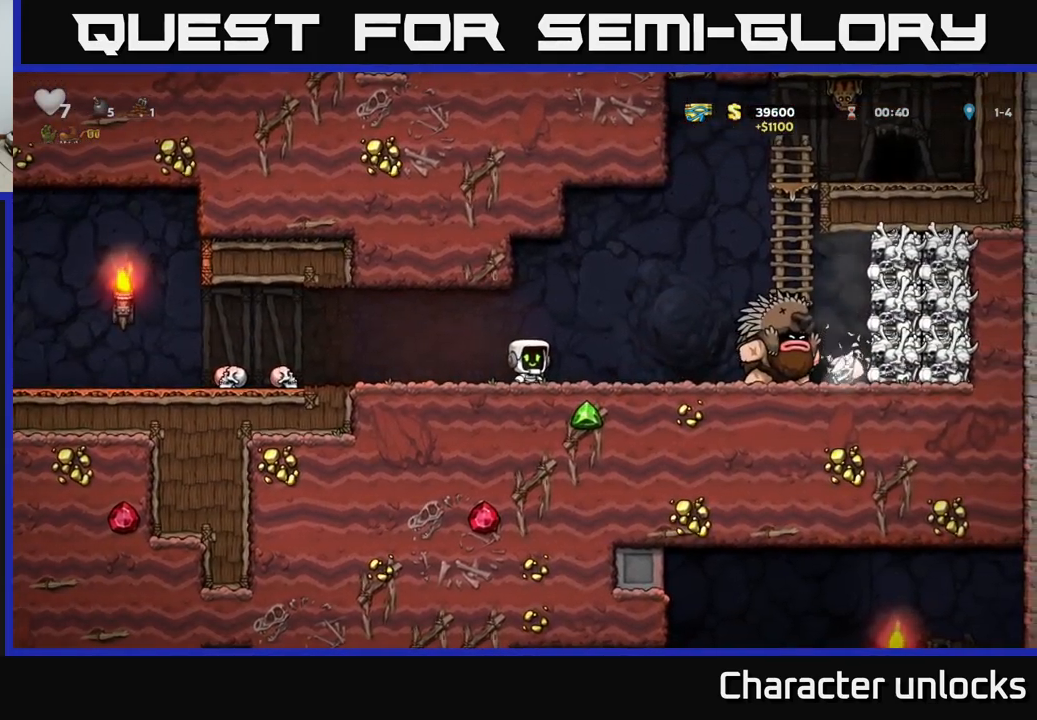
{"buttons": ["DPAD_LEFT"], "left_stick": "center", "events": []}
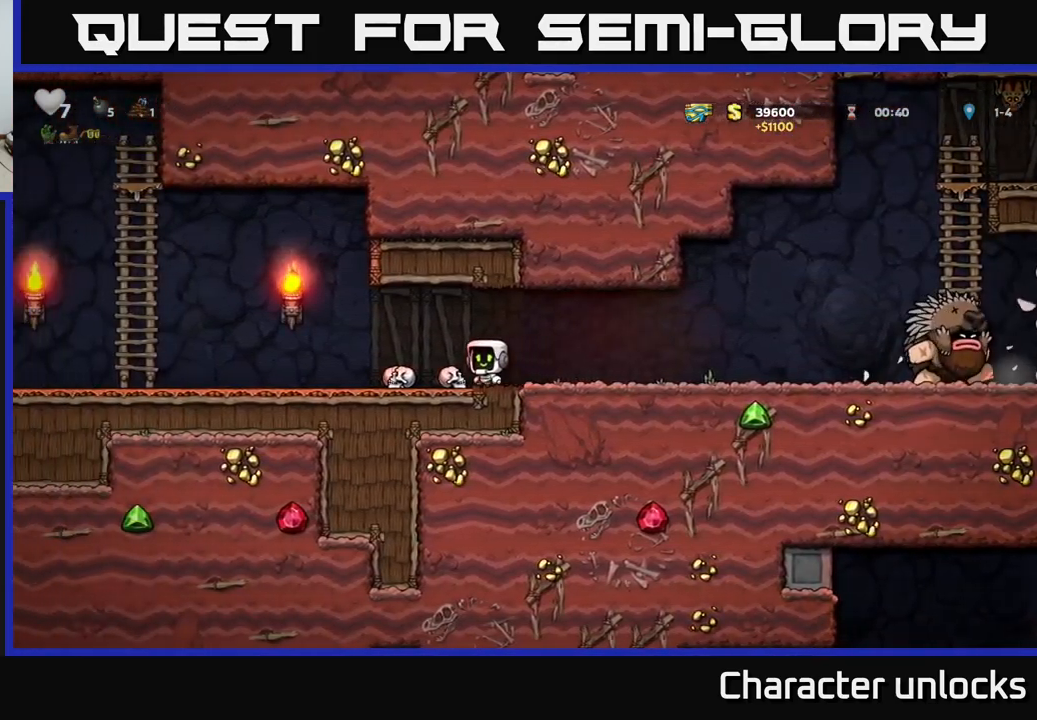
{"buttons": [], "left_stick": "center", "events": [[17, "DPAD_DOWN", "down"], [17, "DPAD_LEFT", "up"], [33, "DPAD_LEFT", "down"], [50, "DPAD_LEFT", "up"], [50, "X", "down"], [100, "DPAD_DOWN", "up"], [100, "DPAD_RIGHT", "down"], [117, "X", "up"], [333, "X", "down"], [417, "X", "up"], [500, "DPAD_RIGHT", "up"]]}
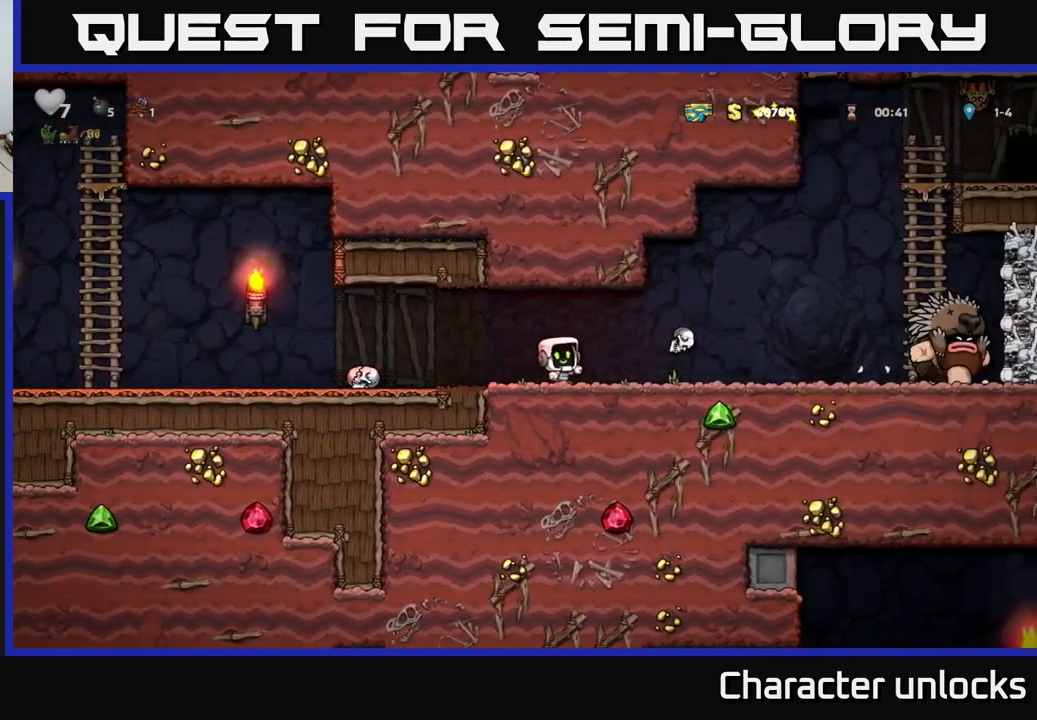
{"buttons": ["DPAD_LEFT"], "left_stick": "center", "events": [[67, "DPAD_LEFT", "down"]]}
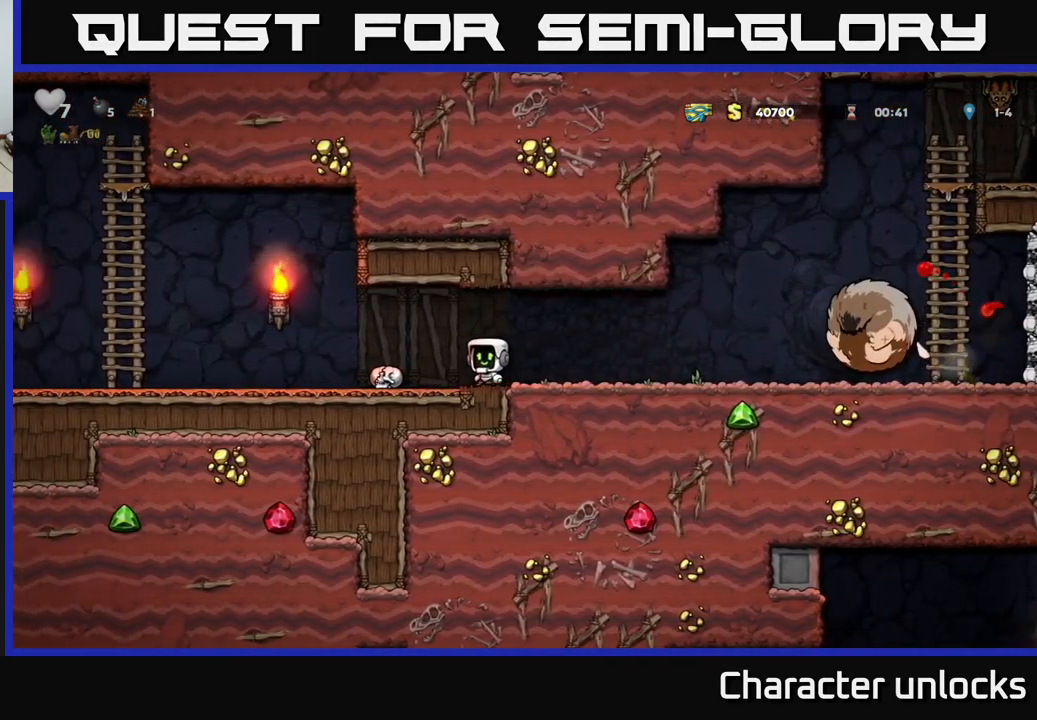
{"buttons": ["DPAD_UP", "DPAD_LEFT"], "left_stick": "center"}
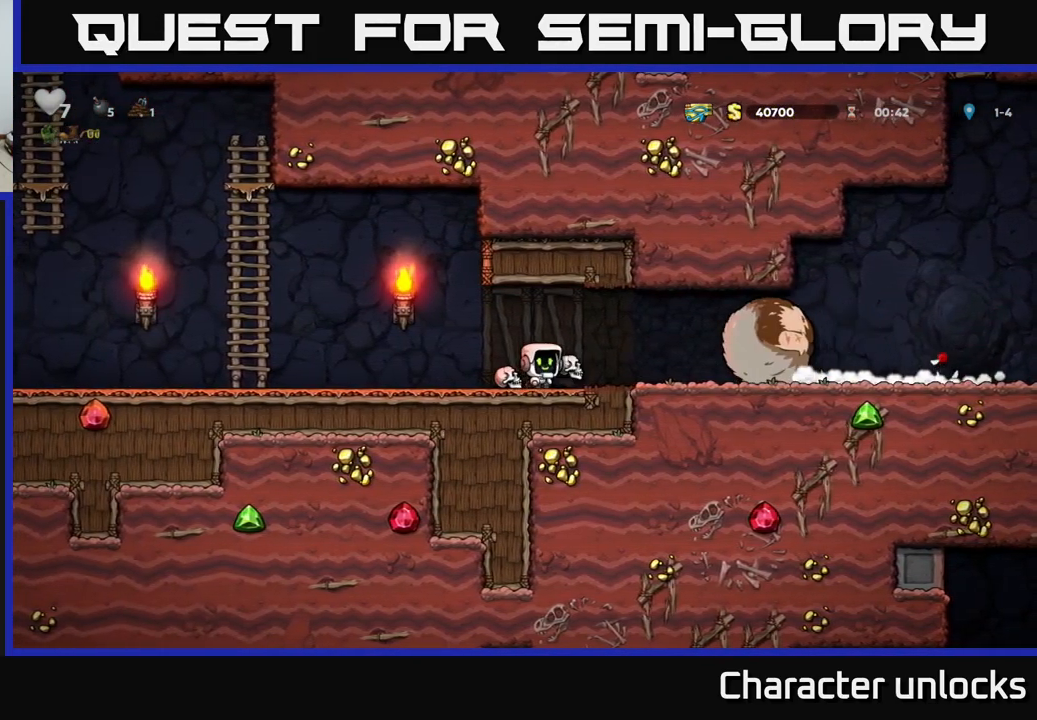
{"buttons": ["A", "DPAD_LEFT"], "left_stick": "center", "events": [[50, "DPAD_UP", "up"], [467, "A", "down"]]}
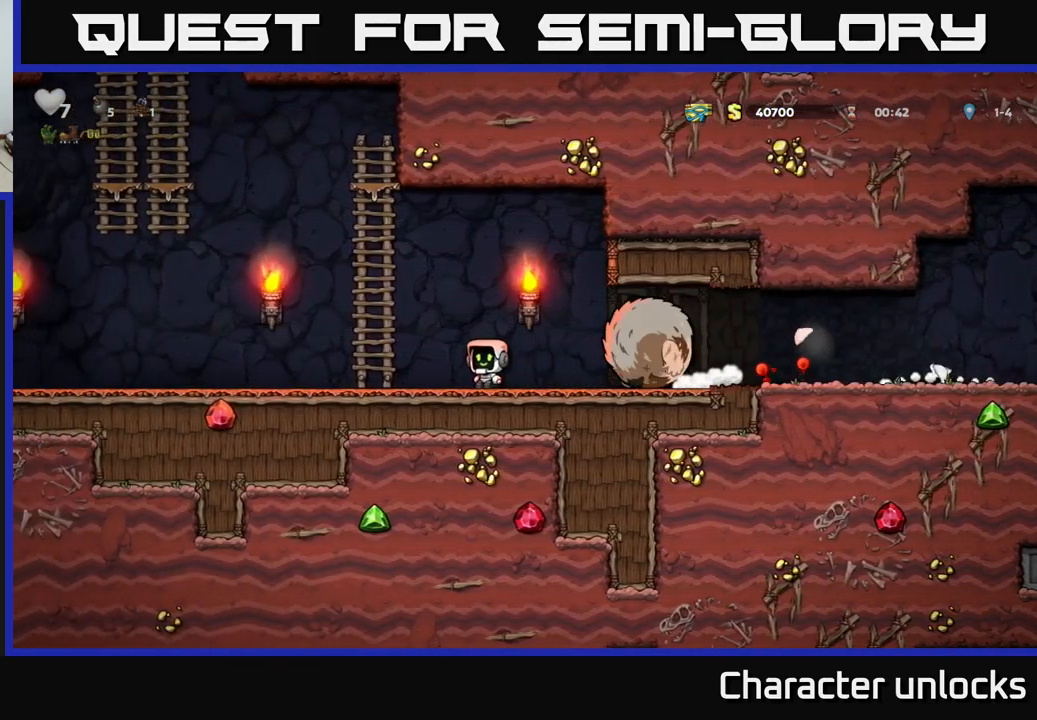
{"buttons": ["DPAD_RIGHT"], "left_stick": "center", "events": [[217, "DPAD_UP", "down"], [250, "A", "up"], [267, "DPAD_LEFT", "up"], [300, "DPAD_RIGHT", "down"], [317, "A", "down"], [333, "DPAD_UP", "up"], [417, "A", "up"]]}
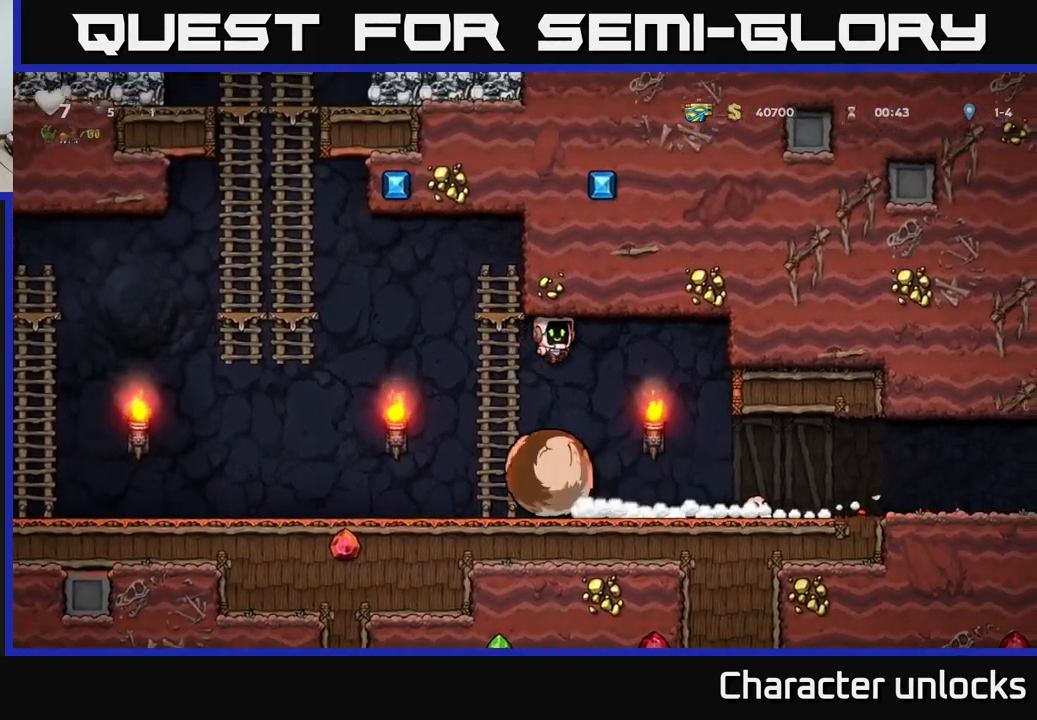
{"buttons": ["DPAD_RIGHT"], "left_stick": "center", "events": [[300, "DPAD_RIGHT", "up"], [500, "DPAD_RIGHT", "down"]]}
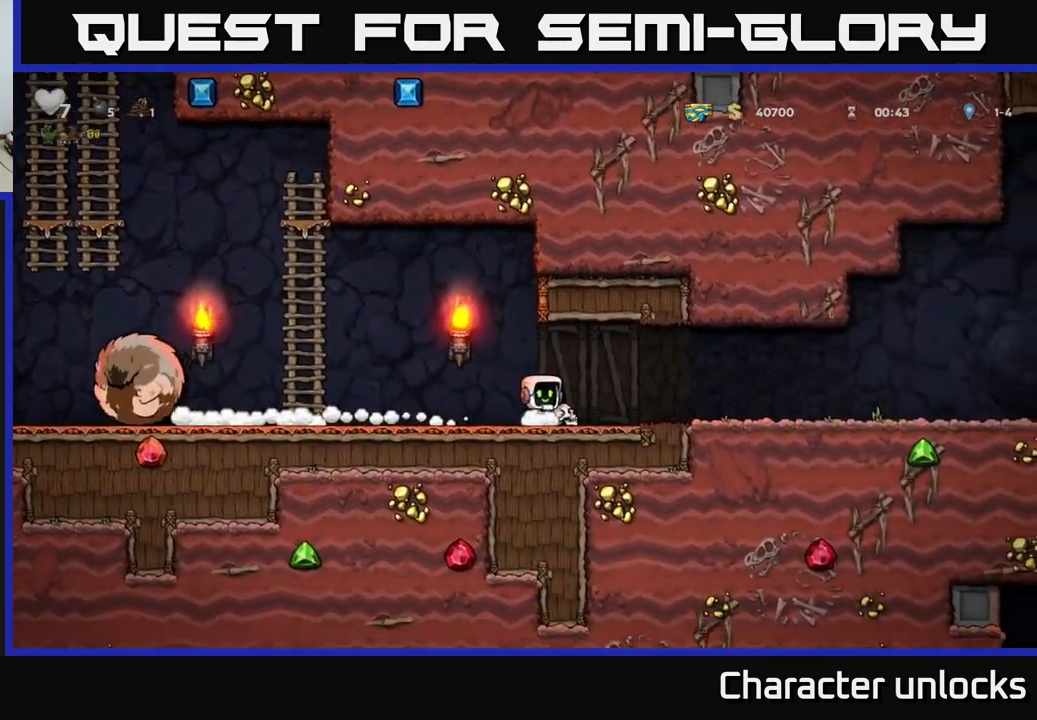
{"buttons": ["DPAD_LEFT"], "left_stick": "center", "events": [[67, "DPAD_DOWN", "down"], [100, "DPAD_RIGHT", "up"], [117, "X", "down"], [200, "DPAD_DOWN", "up"], [200, "X", "up"], [217, "DPAD_LEFT", "down"]]}
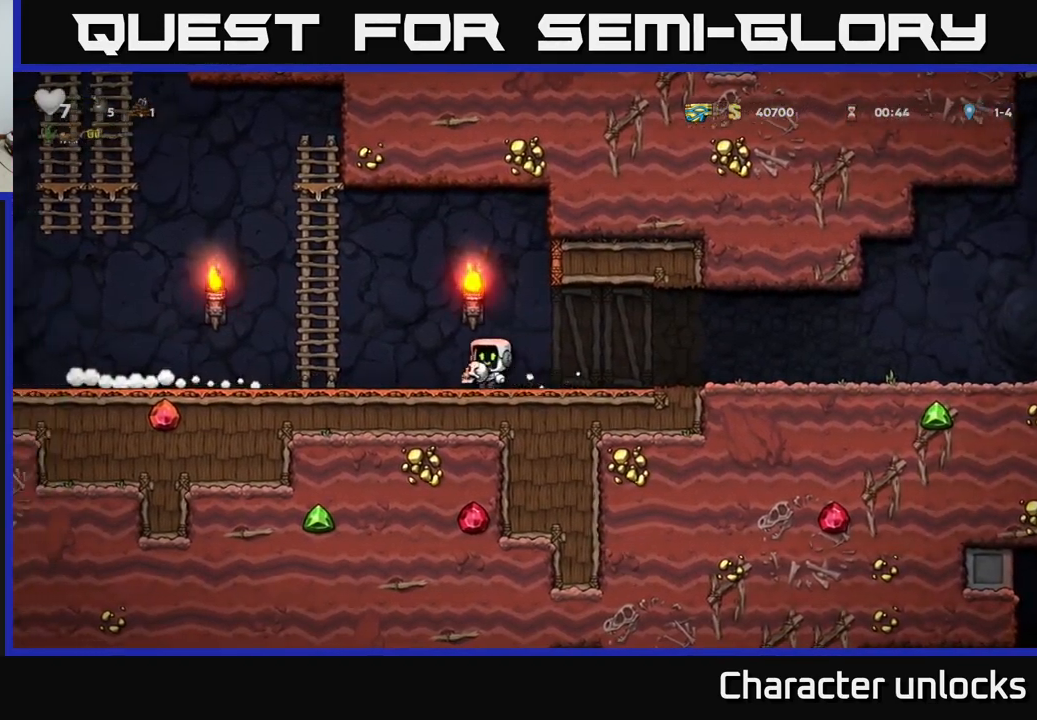
{"buttons": [], "left_stick": "center", "events": [[300, "X", "down"], [417, "DPAD_LEFT", "up"], [434, "X", "up"]]}
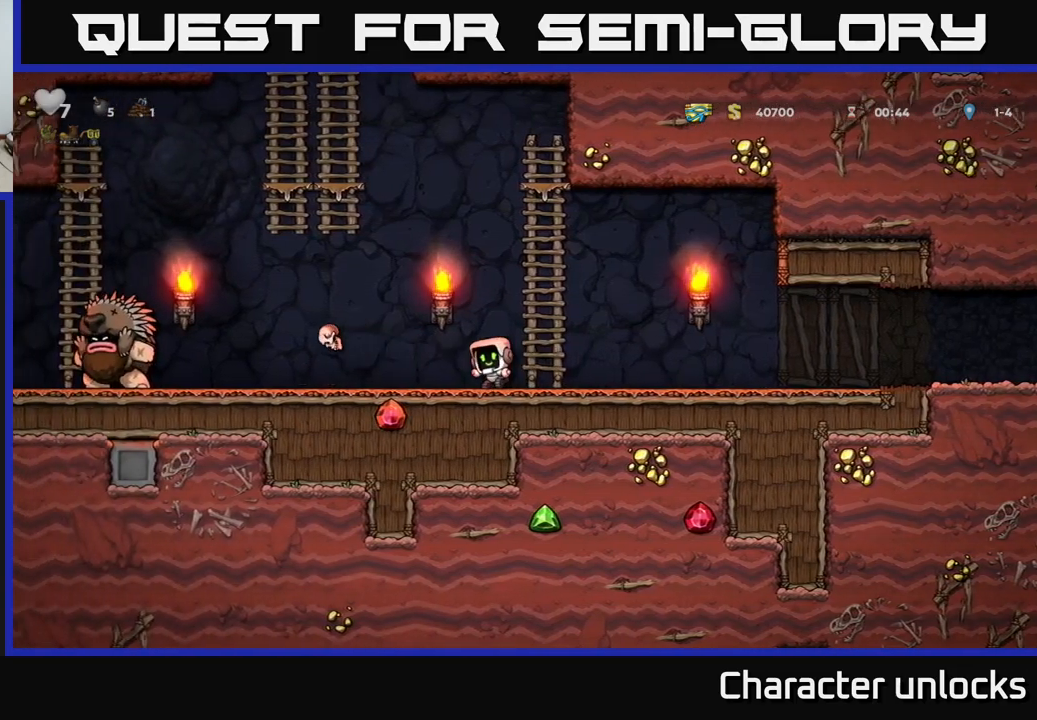
{"buttons": ["A", "DPAD_UP", "DPAD_LEFT"], "left_stick": "center", "events": [[17, "DPAD_RIGHT", "down"], [167, "A", "down"], [300, "DPAD_RIGHT", "up"], [300, "DPAD_UP", "down"], [334, "DPAD_LEFT", "down"]]}
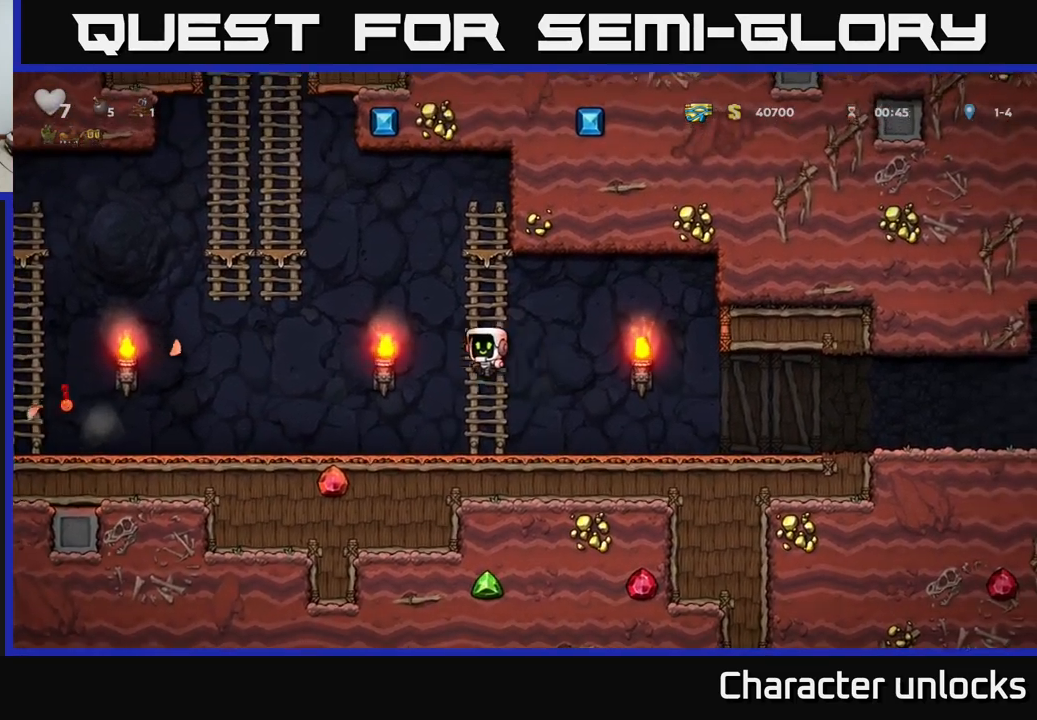
{"buttons": ["A", "DPAD_LEFT"], "left_stick": "center", "events": [[17, "A", "up"], [50, "DPAD_LEFT", "up"], [234, "DPAD_LEFT", "down"], [267, "DPAD_UP", "up"], [284, "A", "down"]]}
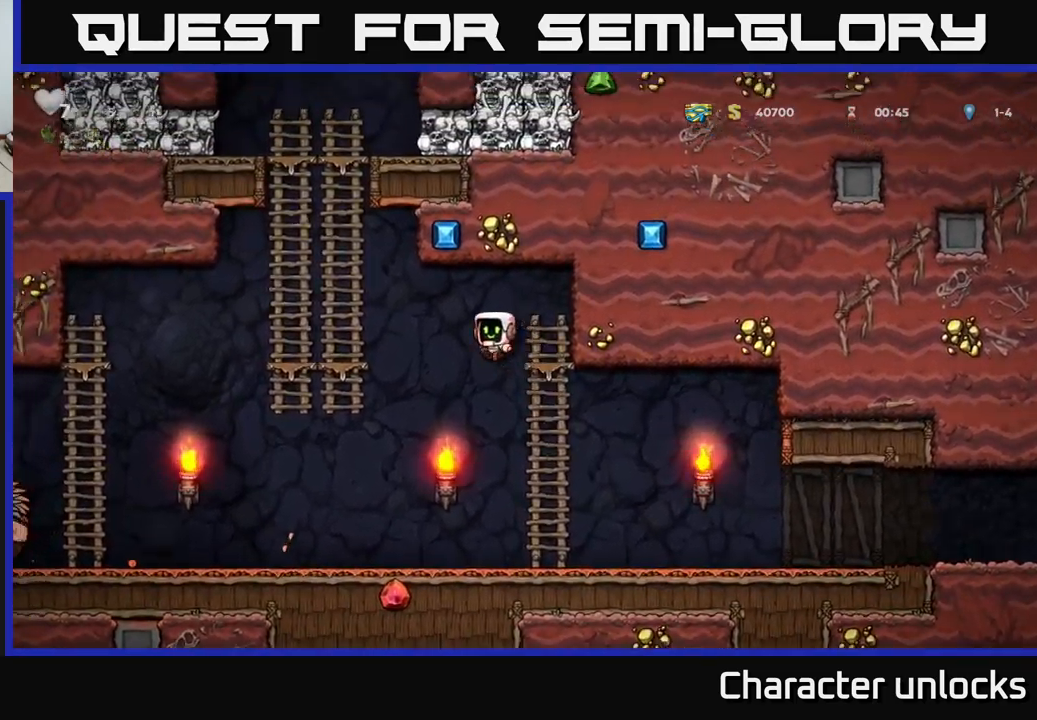
{"buttons": [], "left_stick": "center", "events": [[217, "A", "up"], [250, "DPAD_UP", "down"], [317, "DPAD_LEFT", "up"], [467, "DPAD_UP", "up"]]}
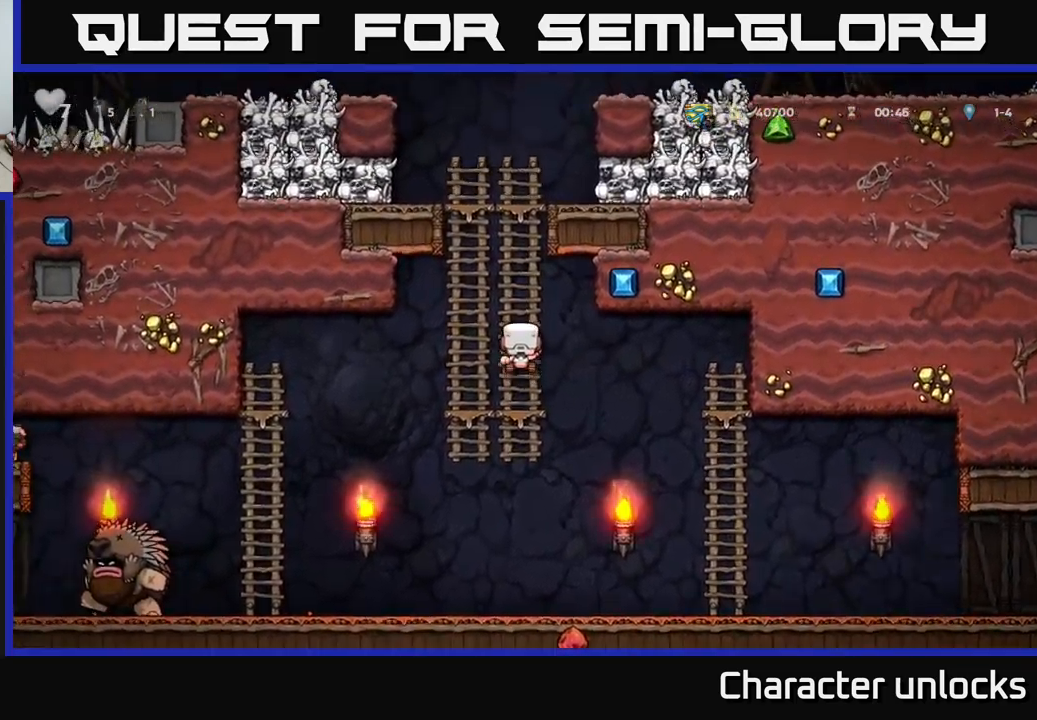
{"buttons": ["DPAD_LEFT"], "left_stick": "center", "events": [[50, "DPAD_DOWN", "down"], [167, "A", "down"], [184, "DPAD_DOWN", "up"], [184, "DPAD_LEFT", "down"], [267, "A", "up"]]}
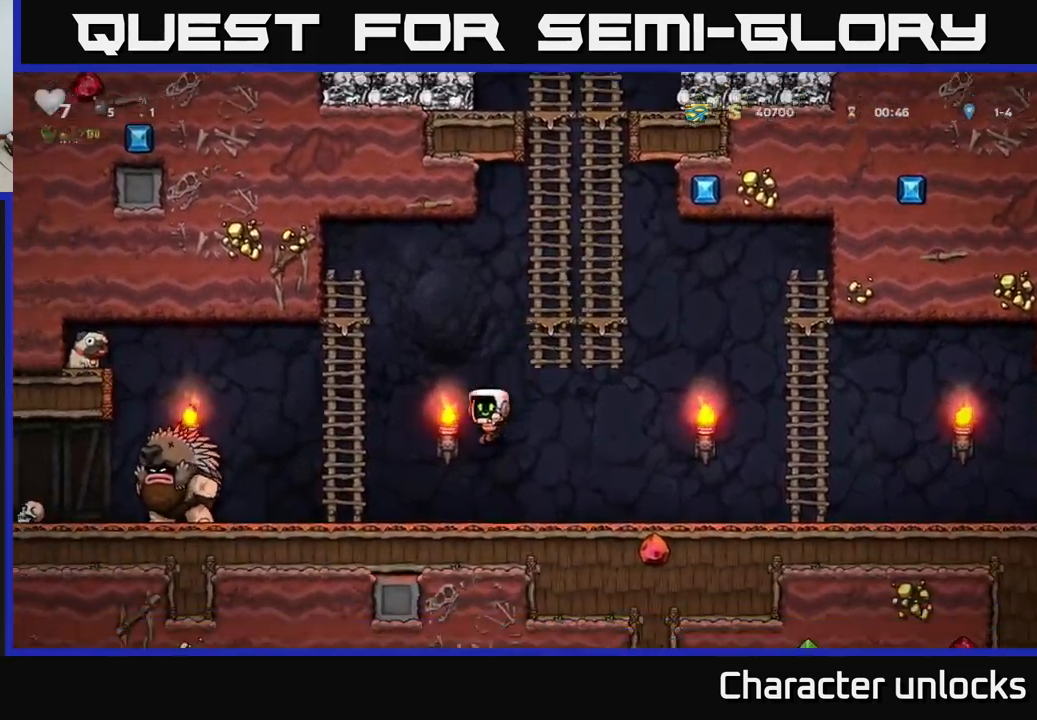
{"buttons": ["DPAD_UP", "DPAD_RIGHT"], "left_stick": "center", "events": [[150, "A", "down"], [217, "DPAD_UP", "down"], [267, "DPAD_LEFT", "up"], [317, "A", "up"], [384, "DPAD_RIGHT", "down"]]}
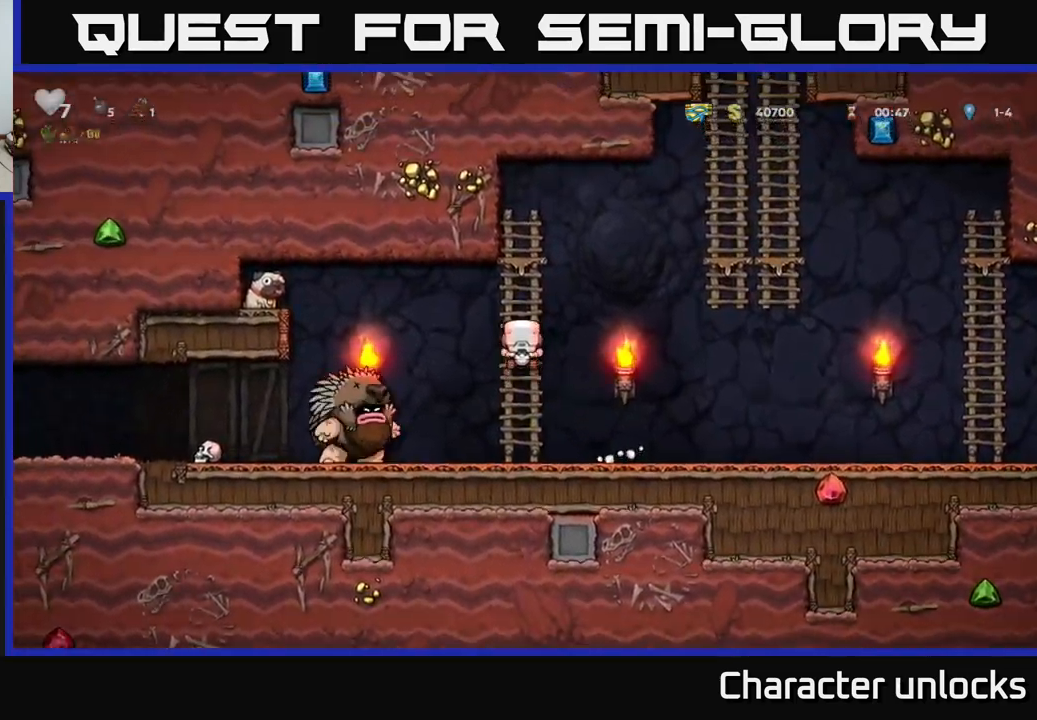
{"buttons": ["A", "DPAD_RIGHT"], "left_stick": "center", "events": [[100, "A", "down"], [134, "DPAD_UP", "up"]]}
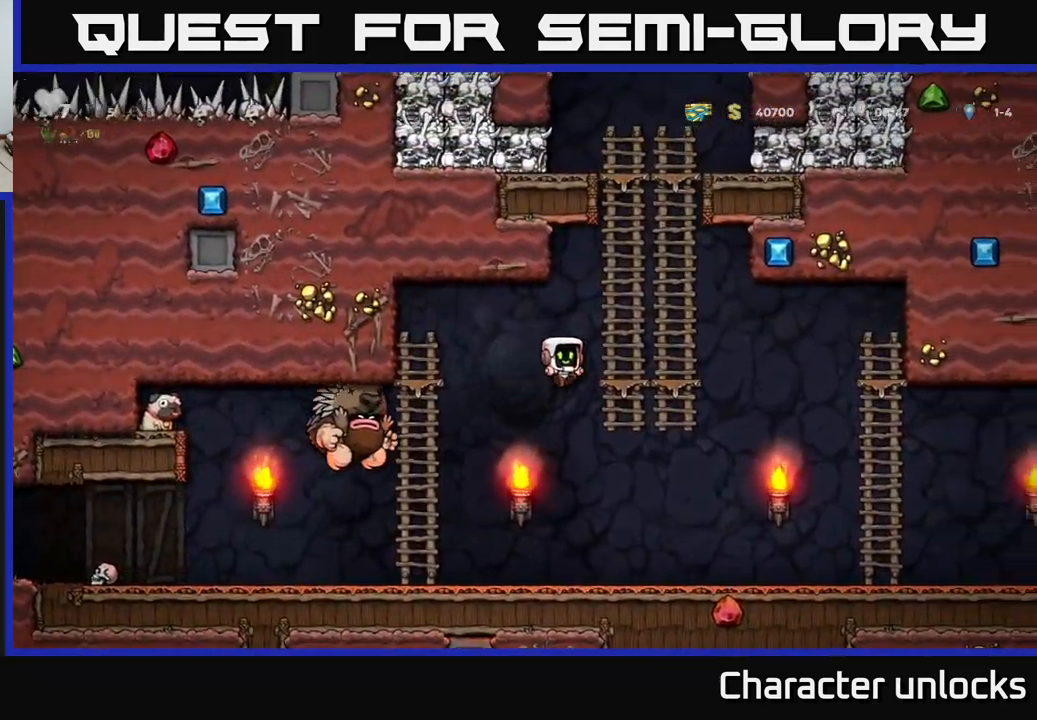
{"buttons": [], "left_stick": "center", "events": [[67, "A", "up"], [100, "DPAD_UP", "down"], [134, "DPAD_RIGHT", "up"], [284, "DPAD_UP", "up"]]}
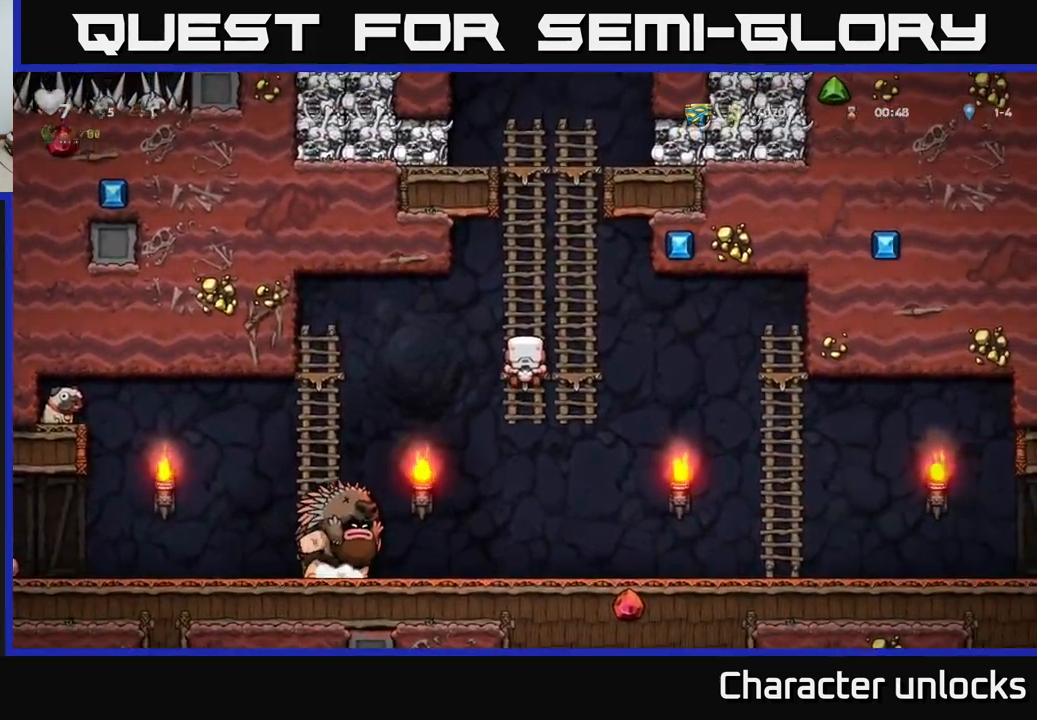
{"buttons": [], "left_stick": "center", "events": []}
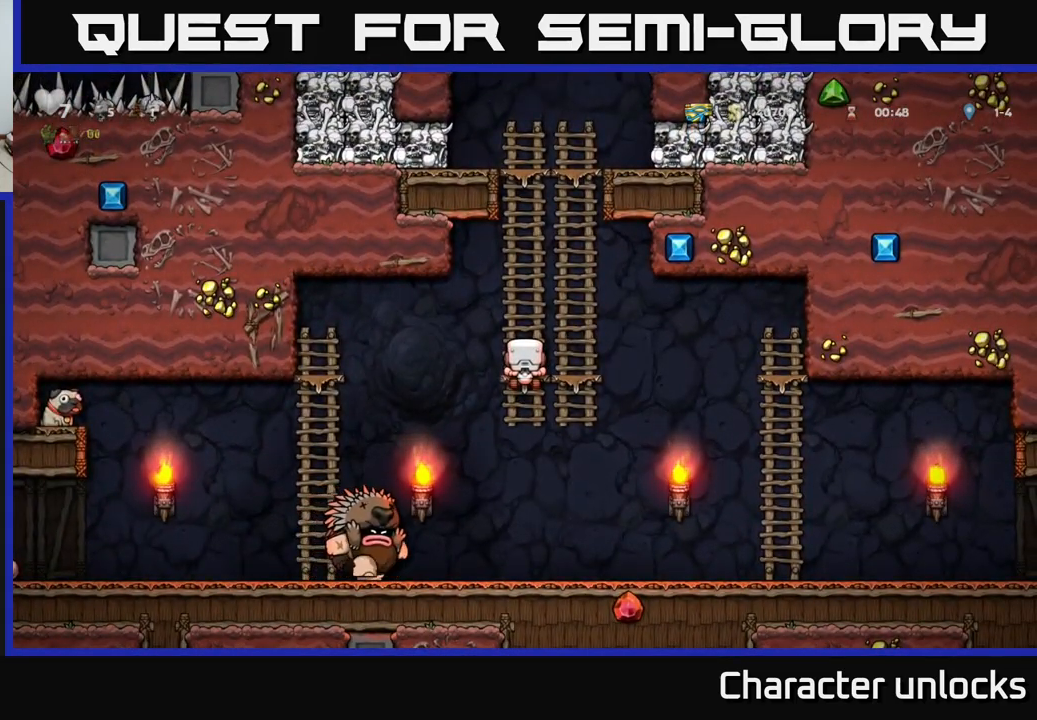
{"buttons": ["DPAD_LEFT"], "left_stick": "center", "events": [[284, "A", "down"], [317, "DPAD_LEFT", "down"], [334, "A", "up"]]}
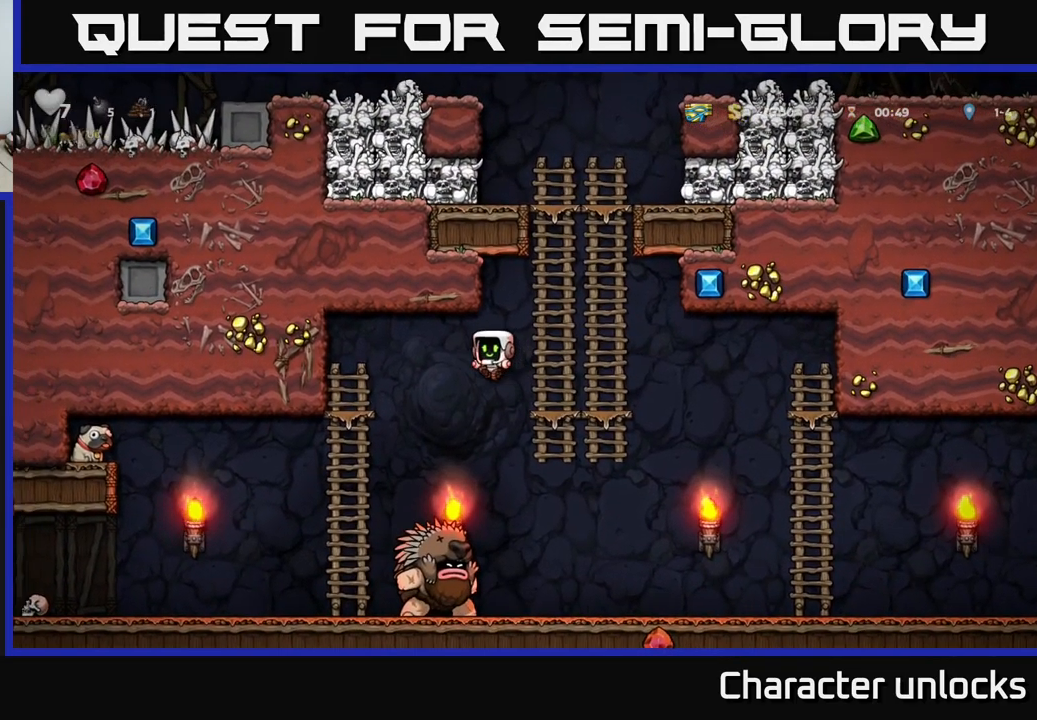
{"buttons": ["A", "DPAD_RIGHT"], "left_stick": "center", "events": [[50, "DPAD_LEFT", "up"], [217, "A", "down"], [501, "DPAD_RIGHT", "down"]]}
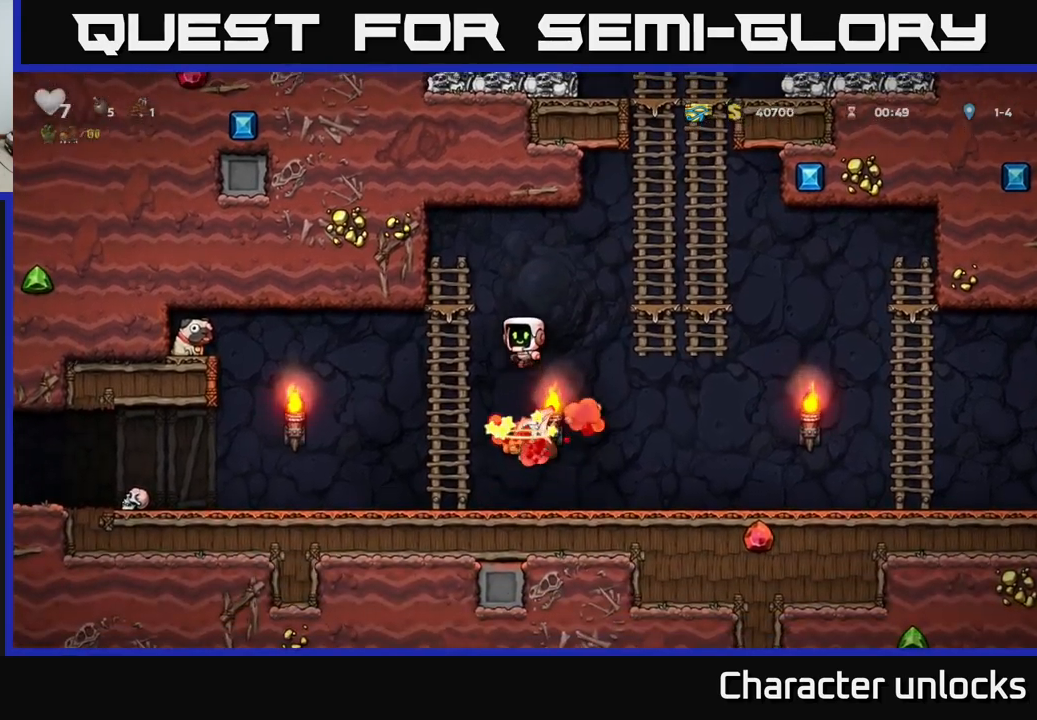
{"buttons": ["A", "DPAD_DOWN"], "left_stick": "center", "events": [[133, "A", "up"], [200, "DPAD_RIGHT", "up"], [433, "DPAD_DOWN", "down"], [500, "A", "down"]]}
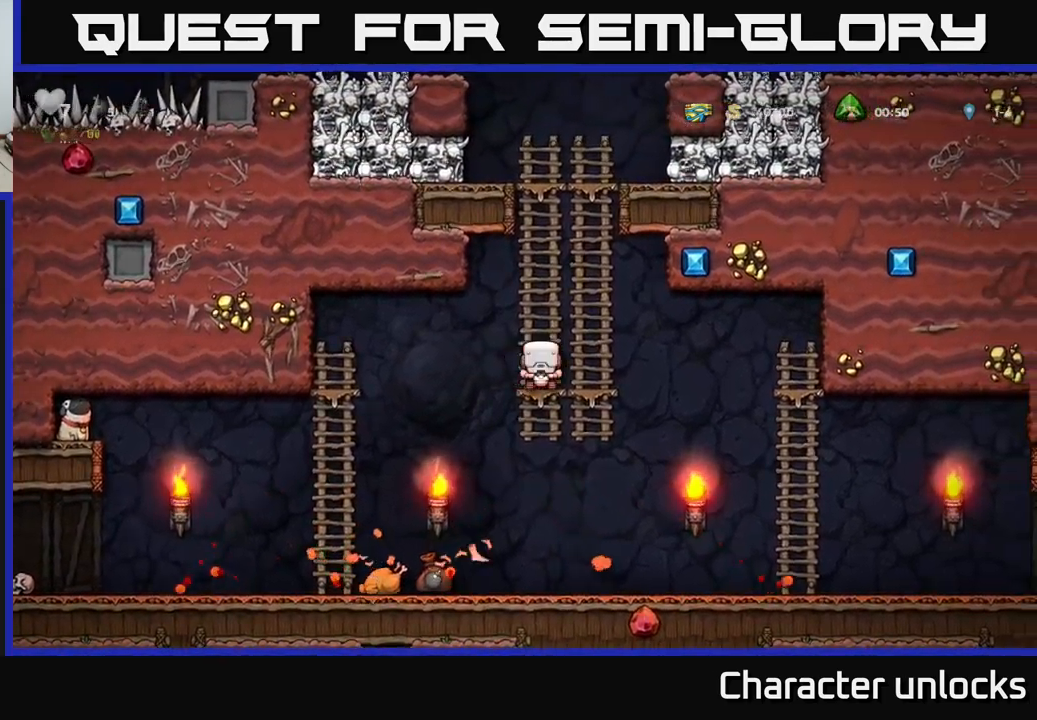
{"buttons": ["DPAD_LEFT"], "left_stick": "center", "events": [[100, "A", "up"], [150, "DPAD_DOWN", "up"], [233, "DPAD_LEFT", "down"]]}
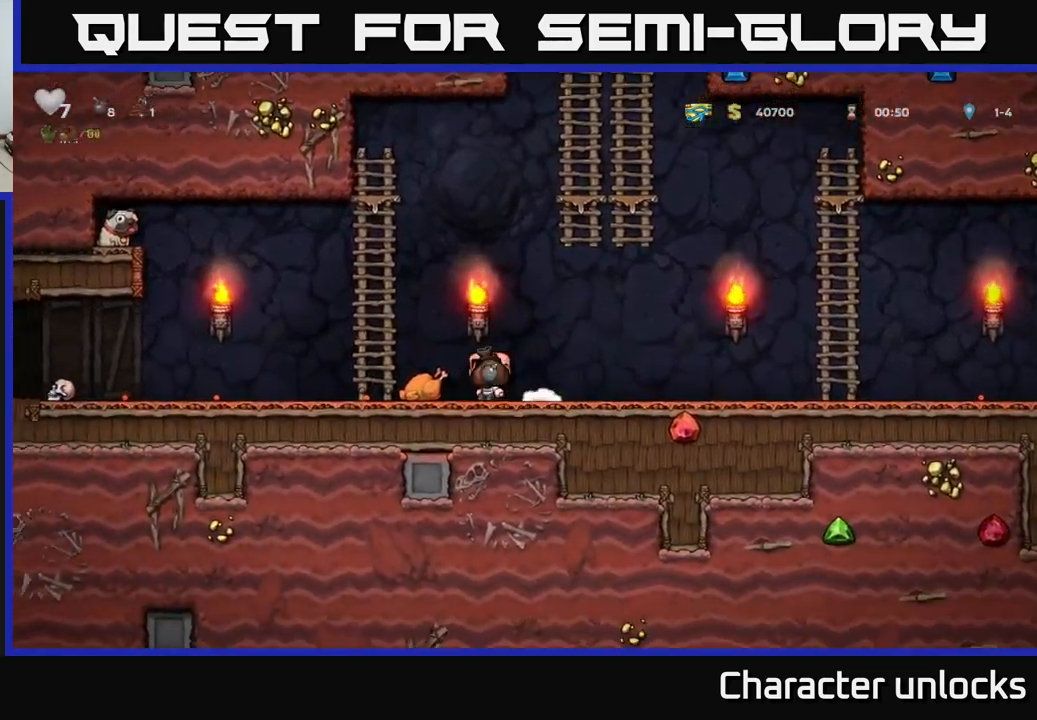
{"buttons": ["A", "DPAD_LEFT"], "left_stick": "center", "events": [[133, "A", "down"], [266, "DPAD_UP", "down"], [283, "A", "up"], [366, "A", "down"], [383, "DPAD_UP", "up"]]}
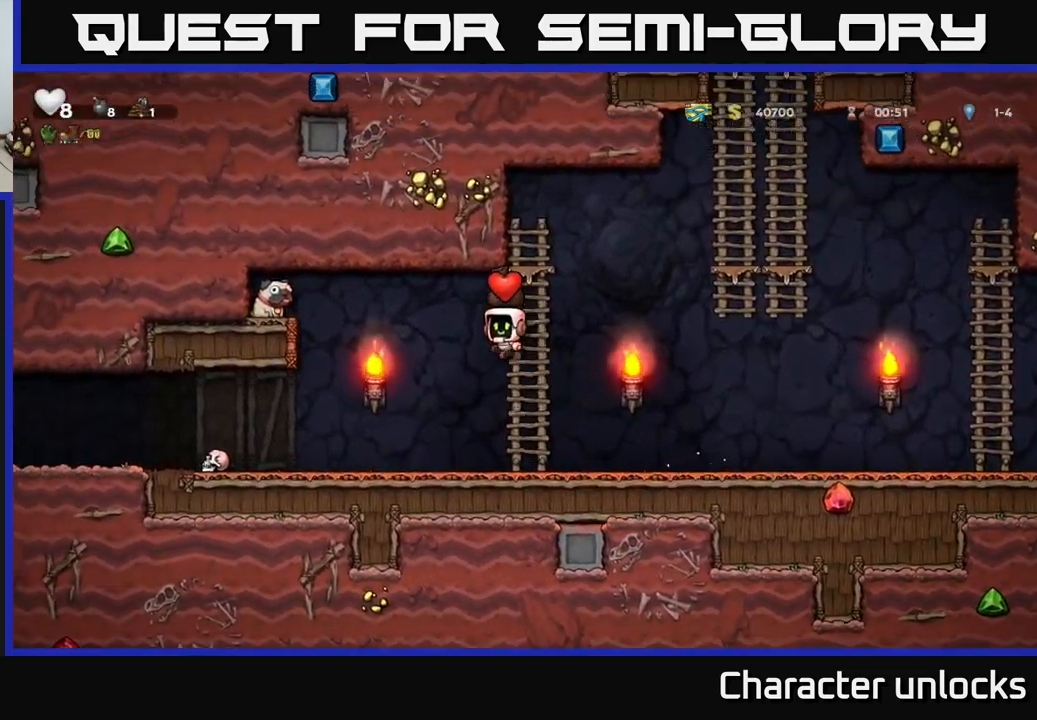
{"buttons": ["DPAD_LEFT"], "left_stick": "center", "events": [[466, "A", "up"]]}
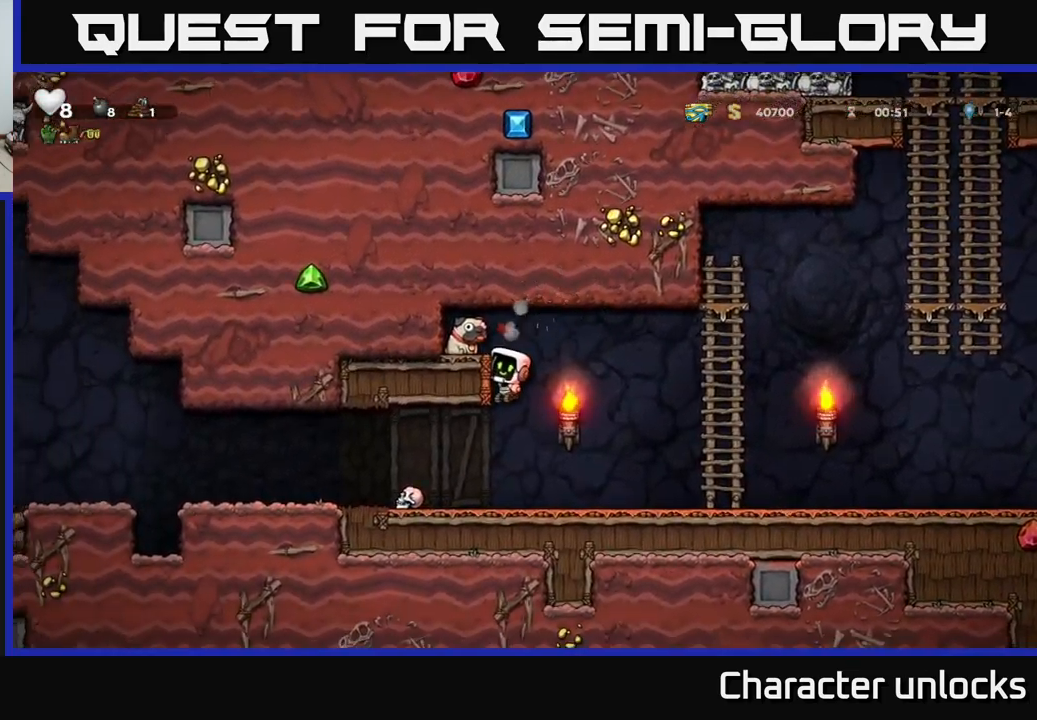
{"buttons": ["DPAD_DOWN"], "left_stick": "center", "events": [[66, "A", "down"], [200, "A", "up"], [300, "DPAD_LEFT", "up"], [350, "DPAD_DOWN", "down"]]}
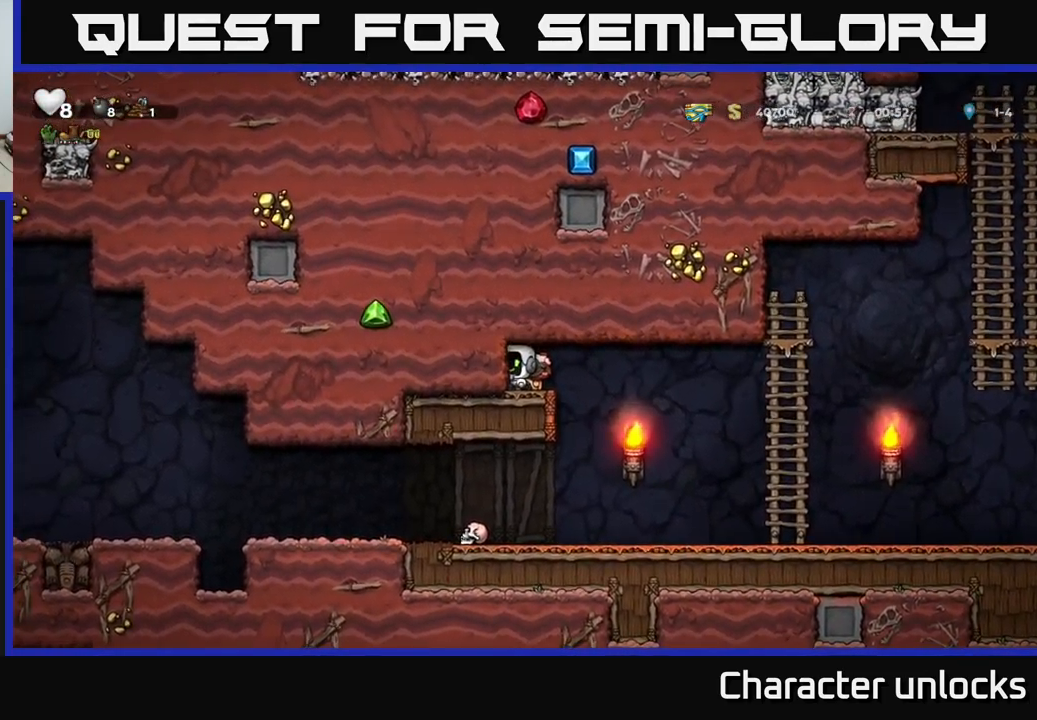
{"buttons": ["DPAD_LEFT"], "left_stick": "center", "events": [[16, "X", "down"], [83, "DPAD_DOWN", "up"], [100, "DPAD_RIGHT", "down"], [100, "X", "up"], [350, "DPAD_RIGHT", "up"], [433, "DPAD_LEFT", "down"]]}
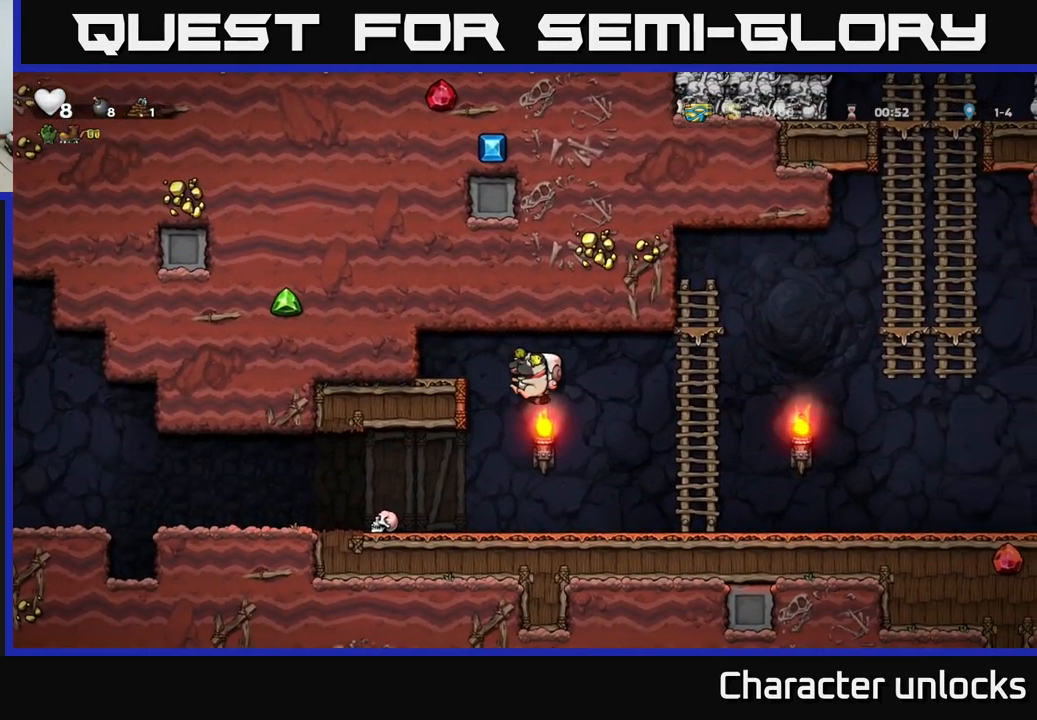
{"buttons": ["DPAD_LEFT"], "left_stick": "center", "events": [[316, "A", "down"], [450, "A", "up"]]}